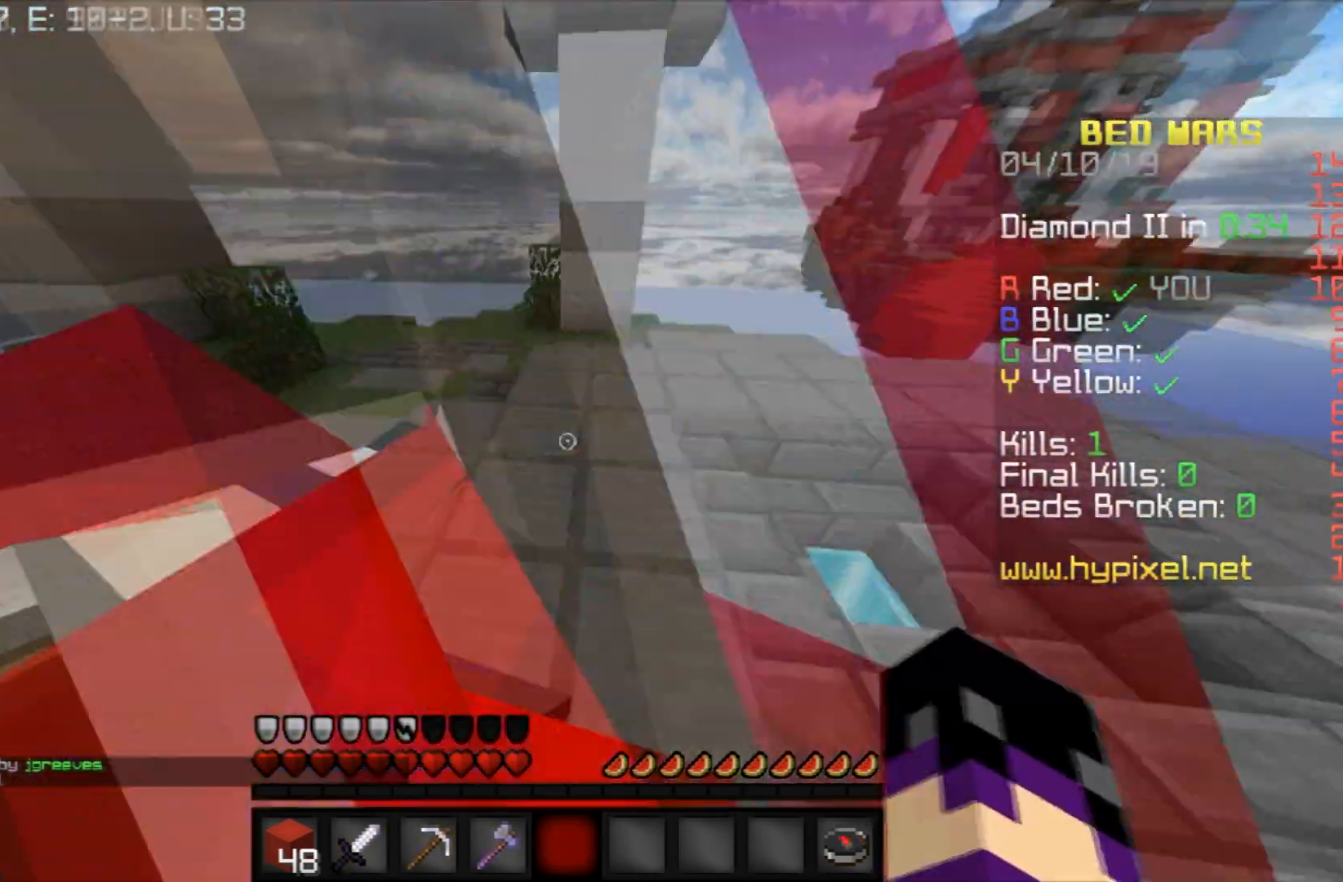
Gameplay with keyboard and mouse; each line is a JSON object with the keys and mouse buttons held at the frame after it. "events" lists presses ("down") and releases ("up") of "a", "d", "s", "space", "w", "mouse_left" and "mouse_right" between this image and that frame as [ms after this image, input, new state], when the widget could be followed in between. "mouse_left", "mouse_right" = the "left", "right" buttons of the "mouse" list. No other keys are recorded. Fast repeated clicks can show as one long hold. Mouse movement is not recorded.
{"keys": ["w"], "mouse": [], "events": [[267, "space", "up"]]}
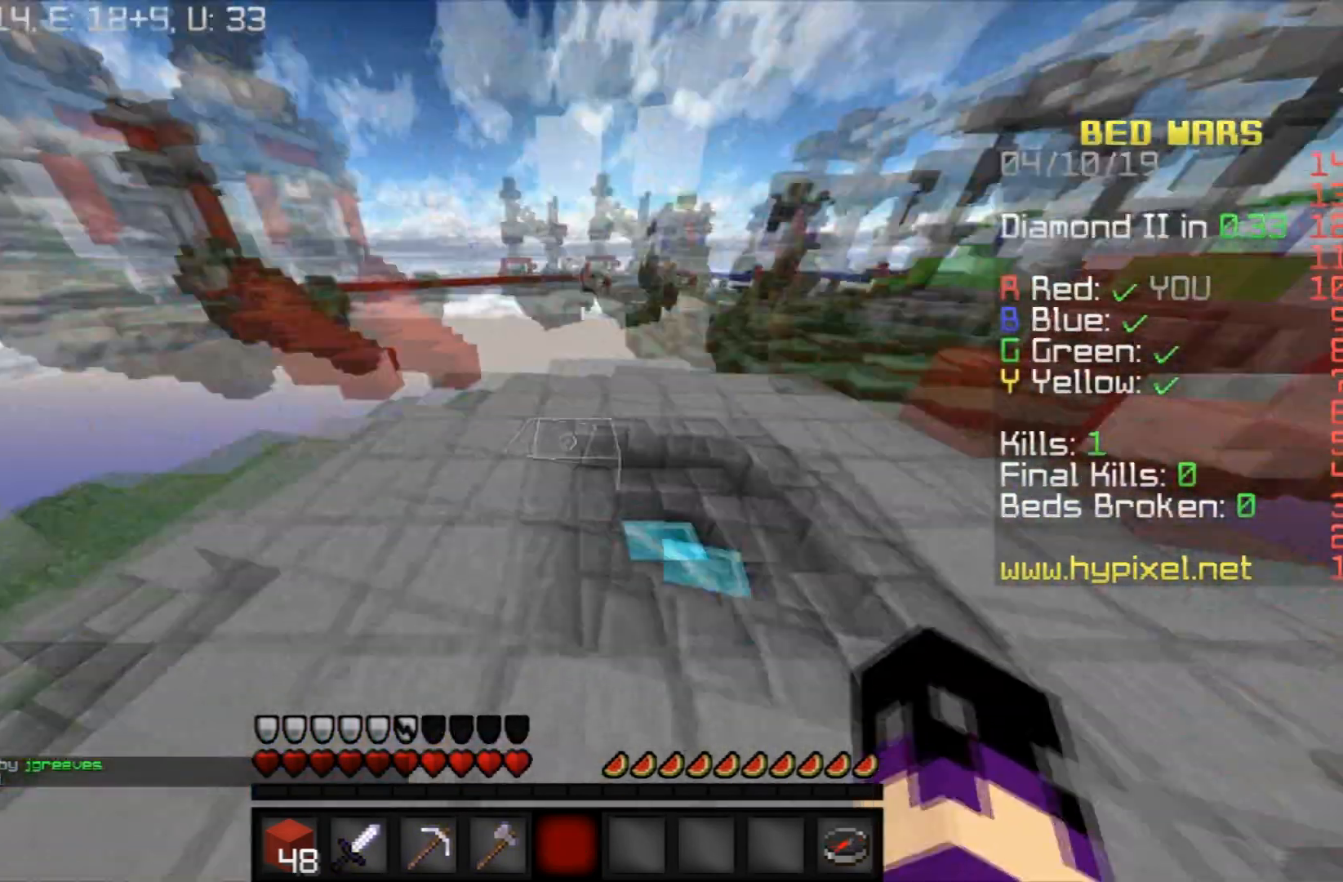
{"keys": ["a", "w"], "mouse": [], "events": [[100, "w", "up"], [433, "w", "down"], [467, "a", "down"]]}
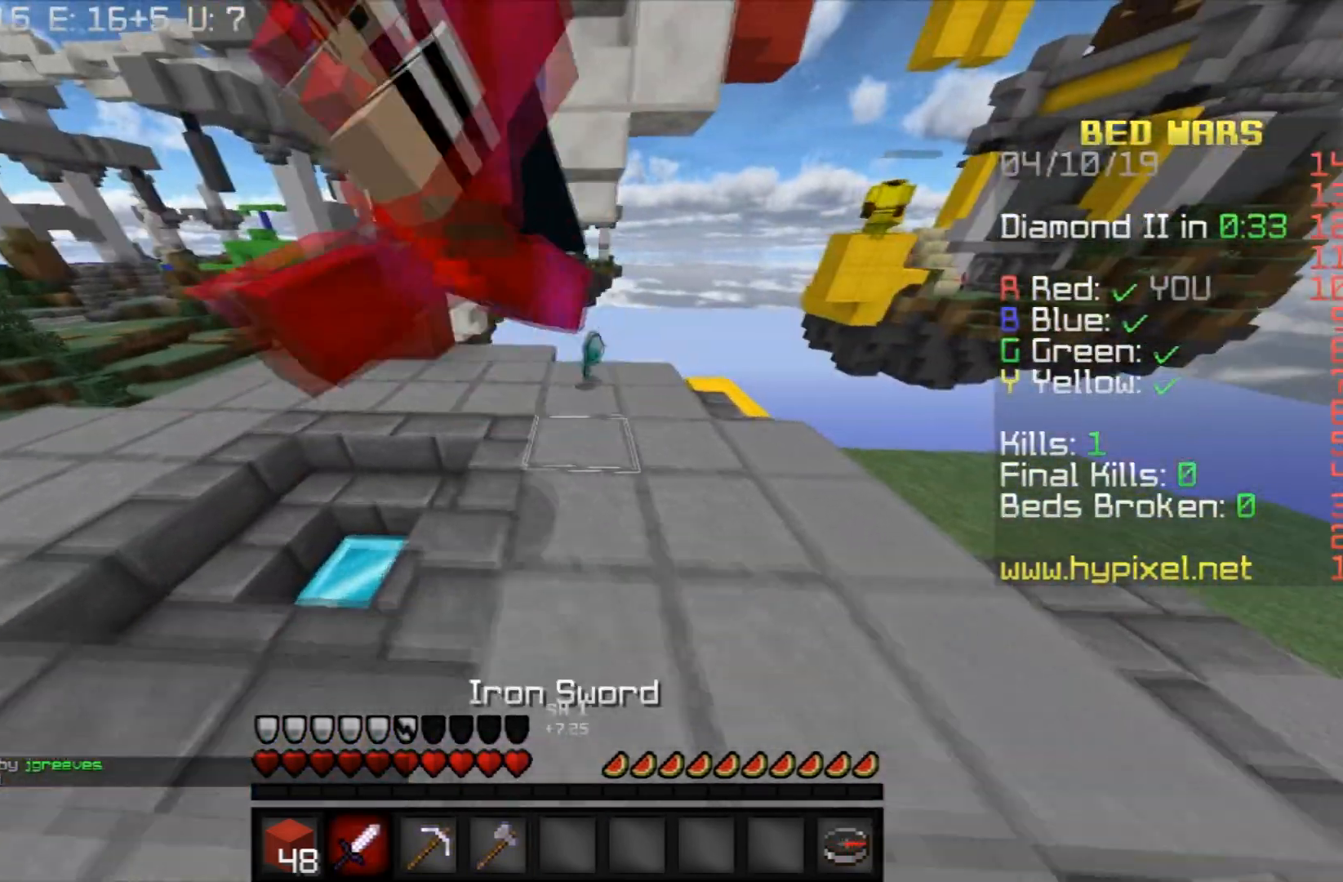
{"keys": ["w"], "mouse": [], "events": [[100, "w", "up"], [134, "a", "up"], [400, "w", "down"]]}
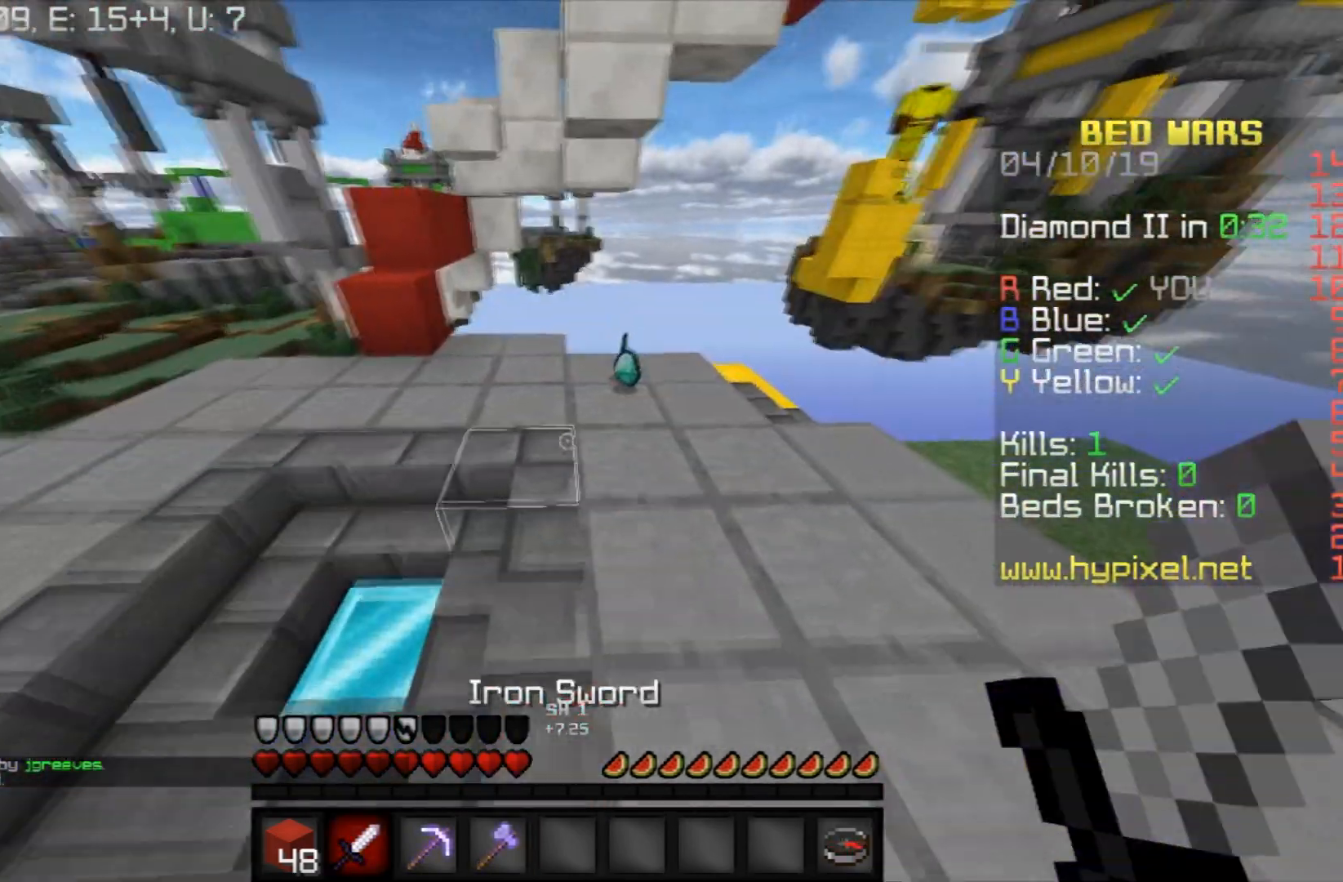
{"keys": ["w"], "mouse": [], "events": []}
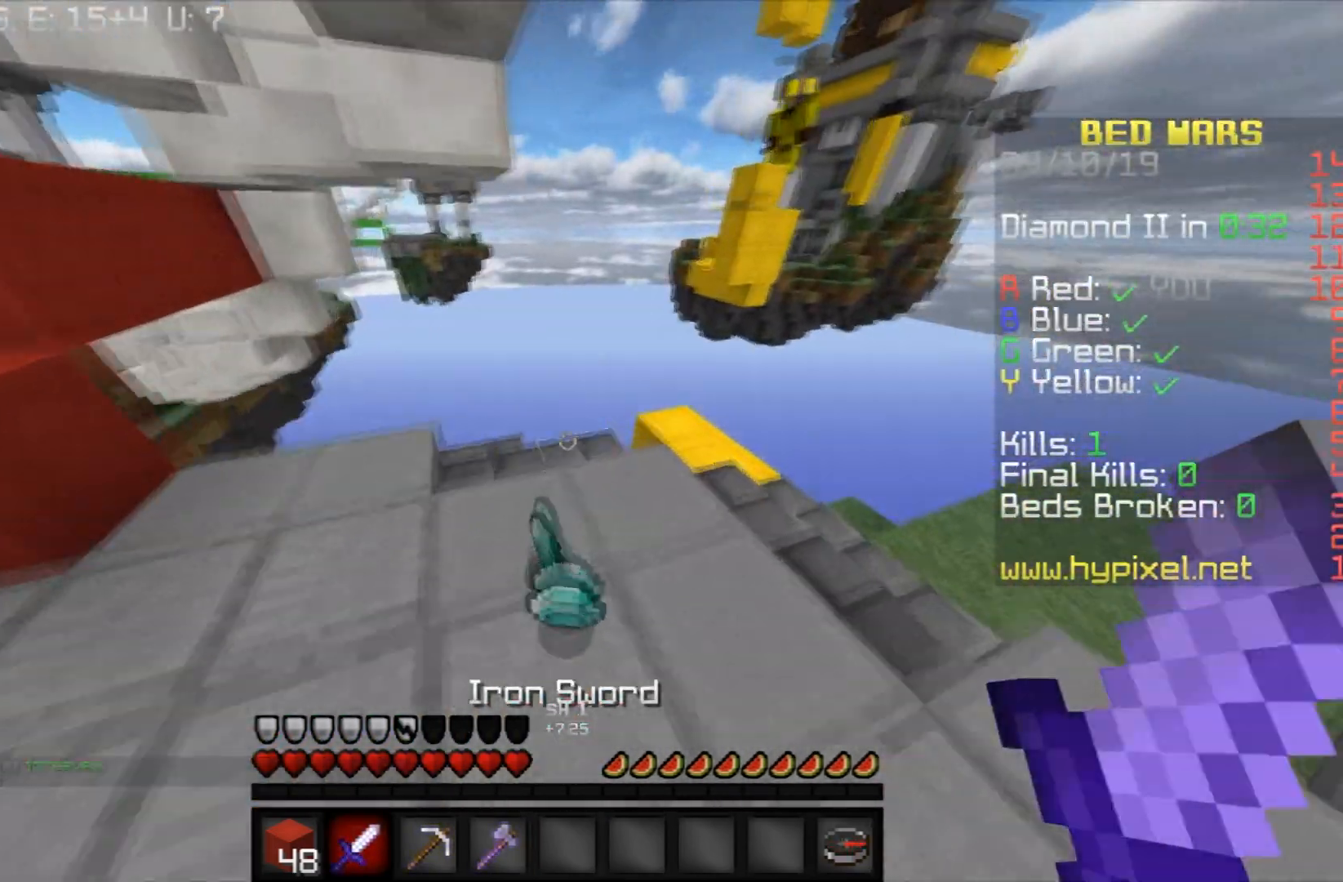
{"keys": [], "mouse": [], "events": [[67, "w", "up"]]}
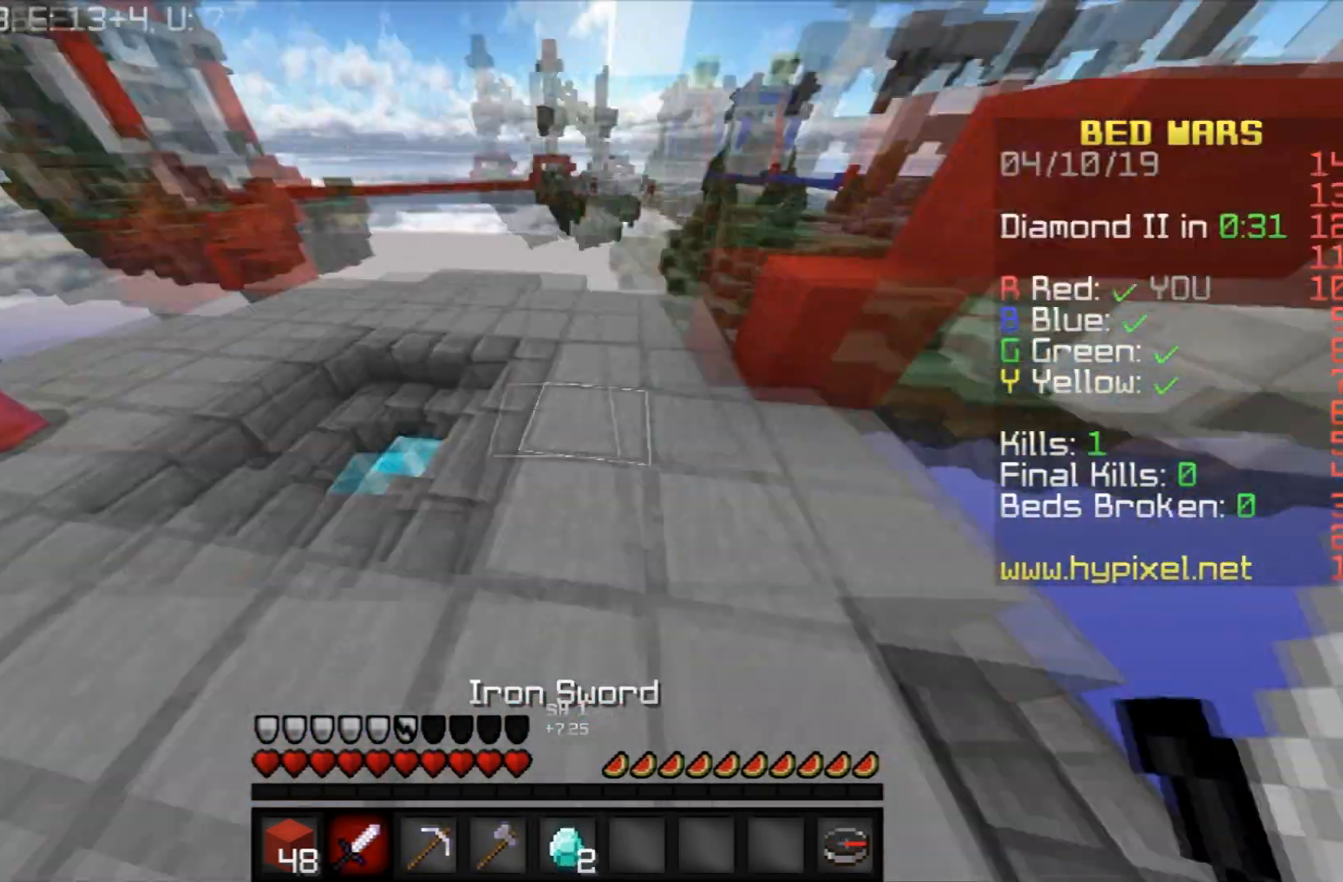
{"keys": ["space", "w"], "mouse": [], "events": [[100, "w", "down"], [467, "space", "down"]]}
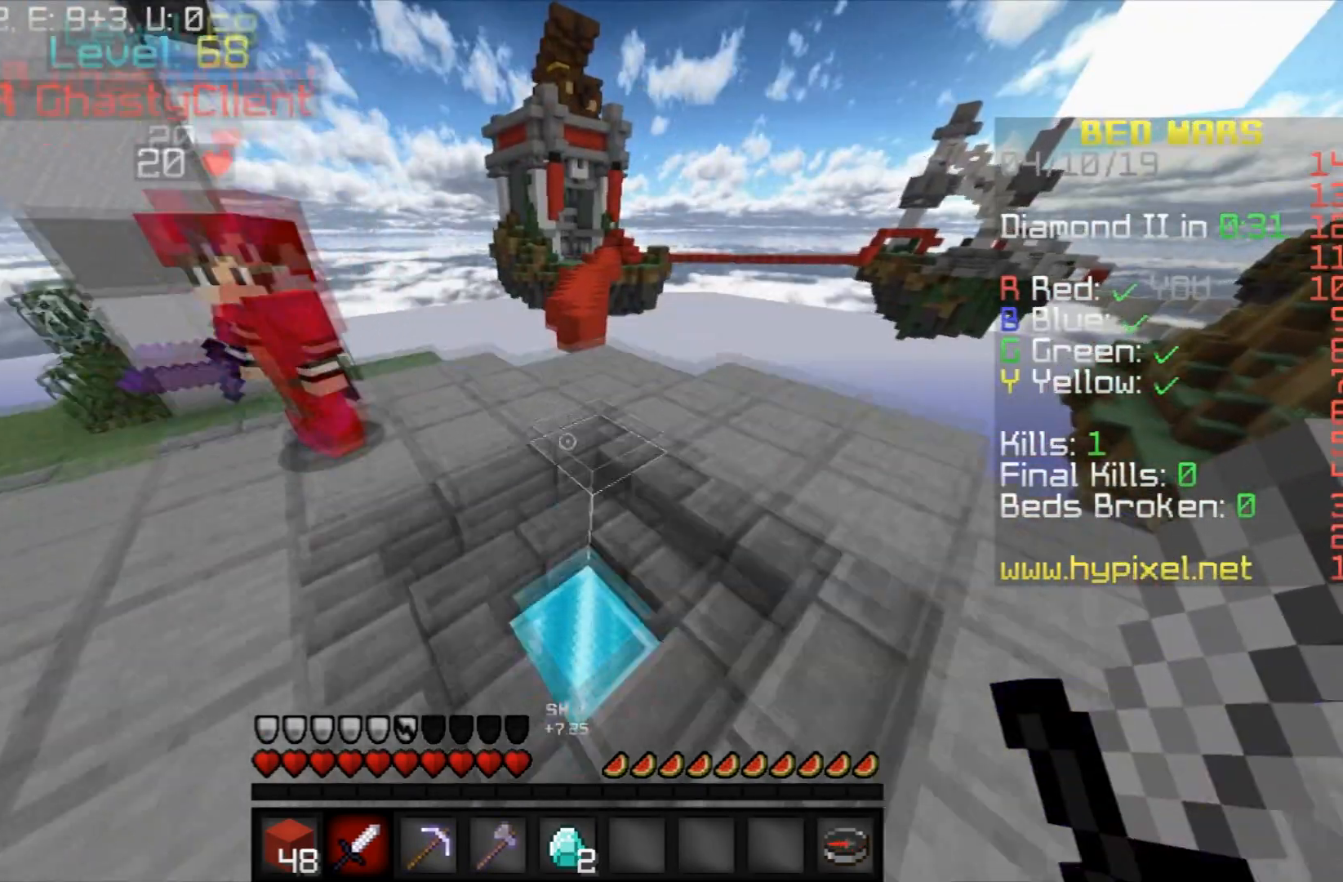
{"keys": ["w"], "mouse": [], "events": [[167, "space", "up"]]}
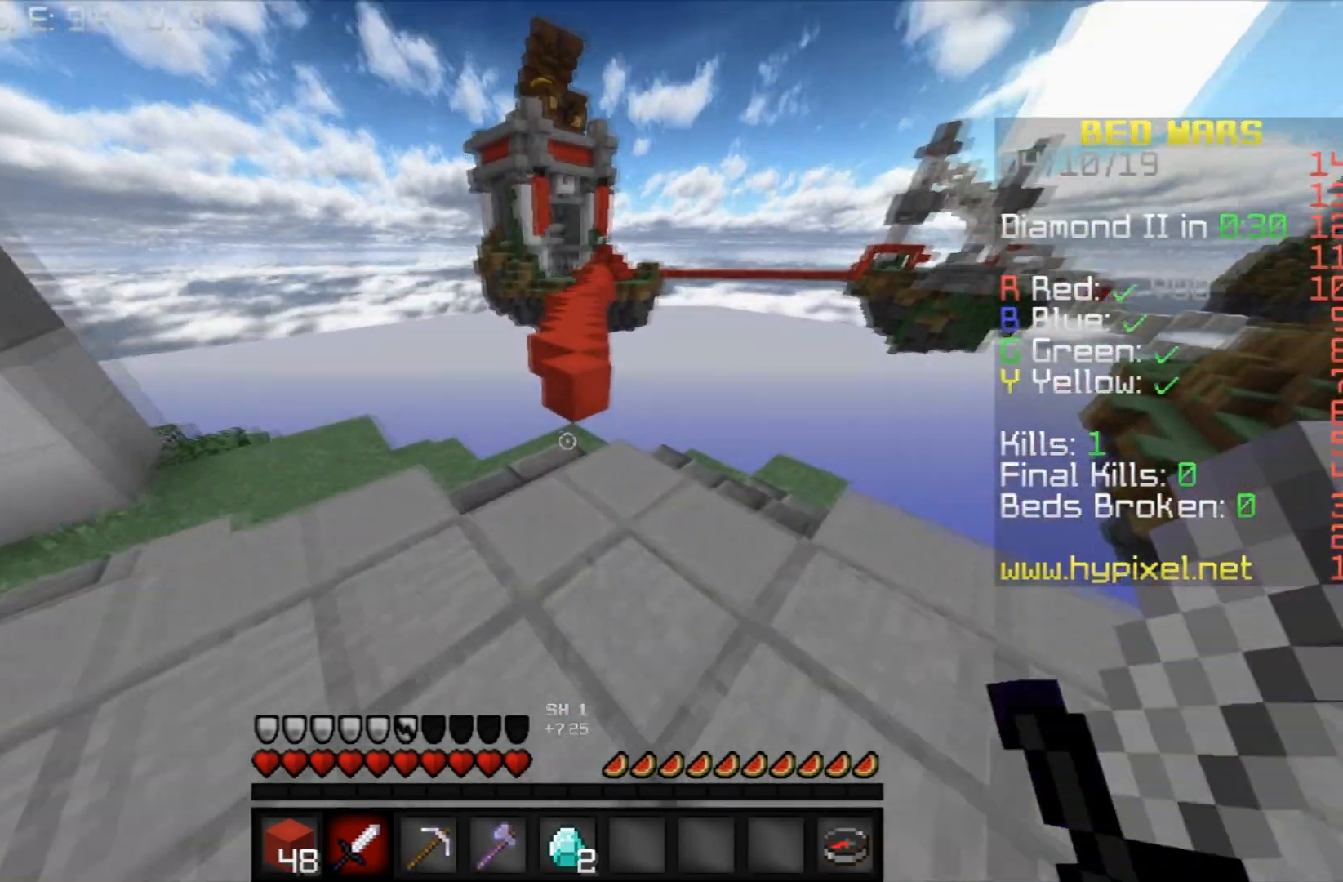
{"keys": ["space", "w"], "mouse": [], "events": [[300, "space", "down"]]}
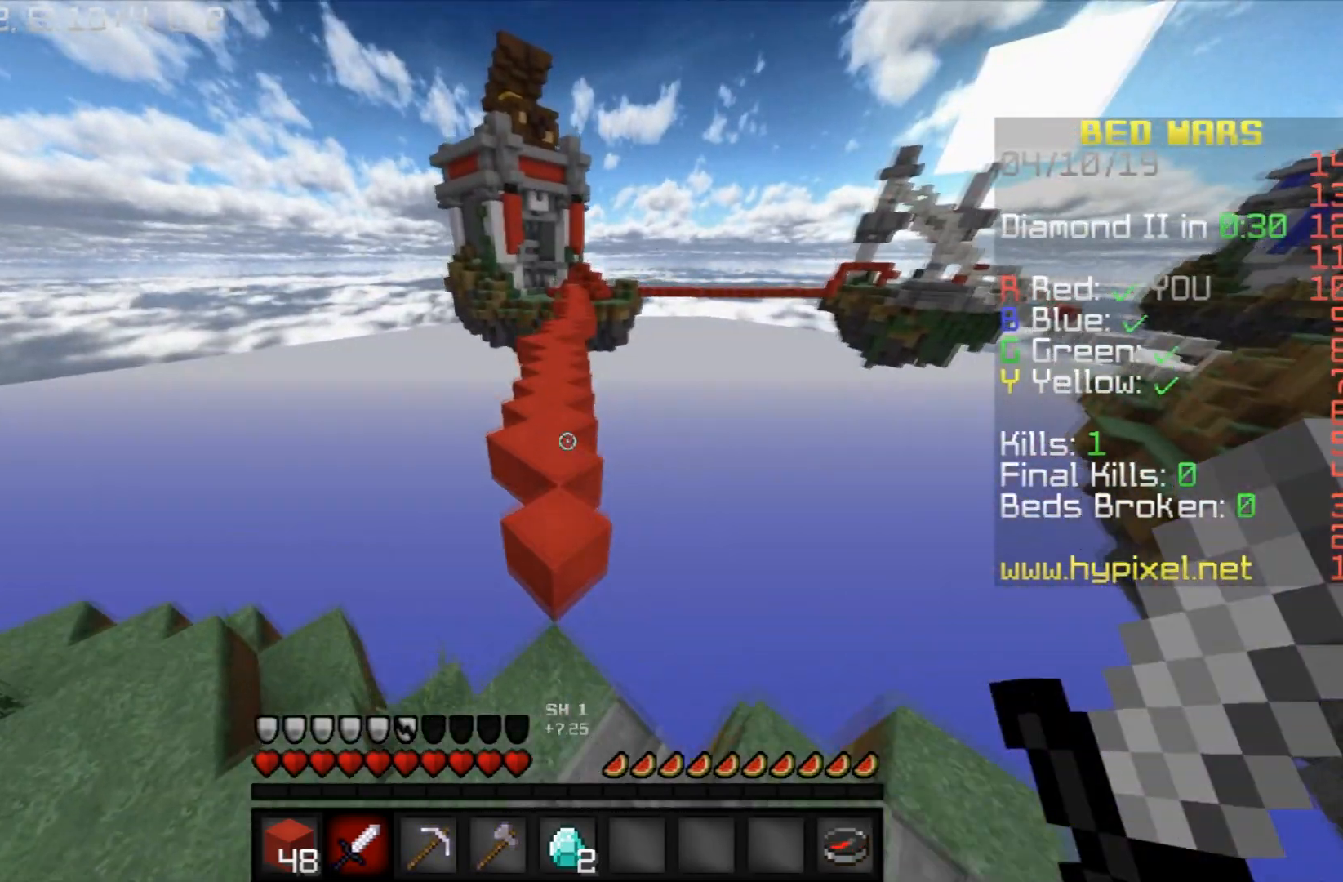
{"keys": ["space", "w"], "mouse": [], "events": []}
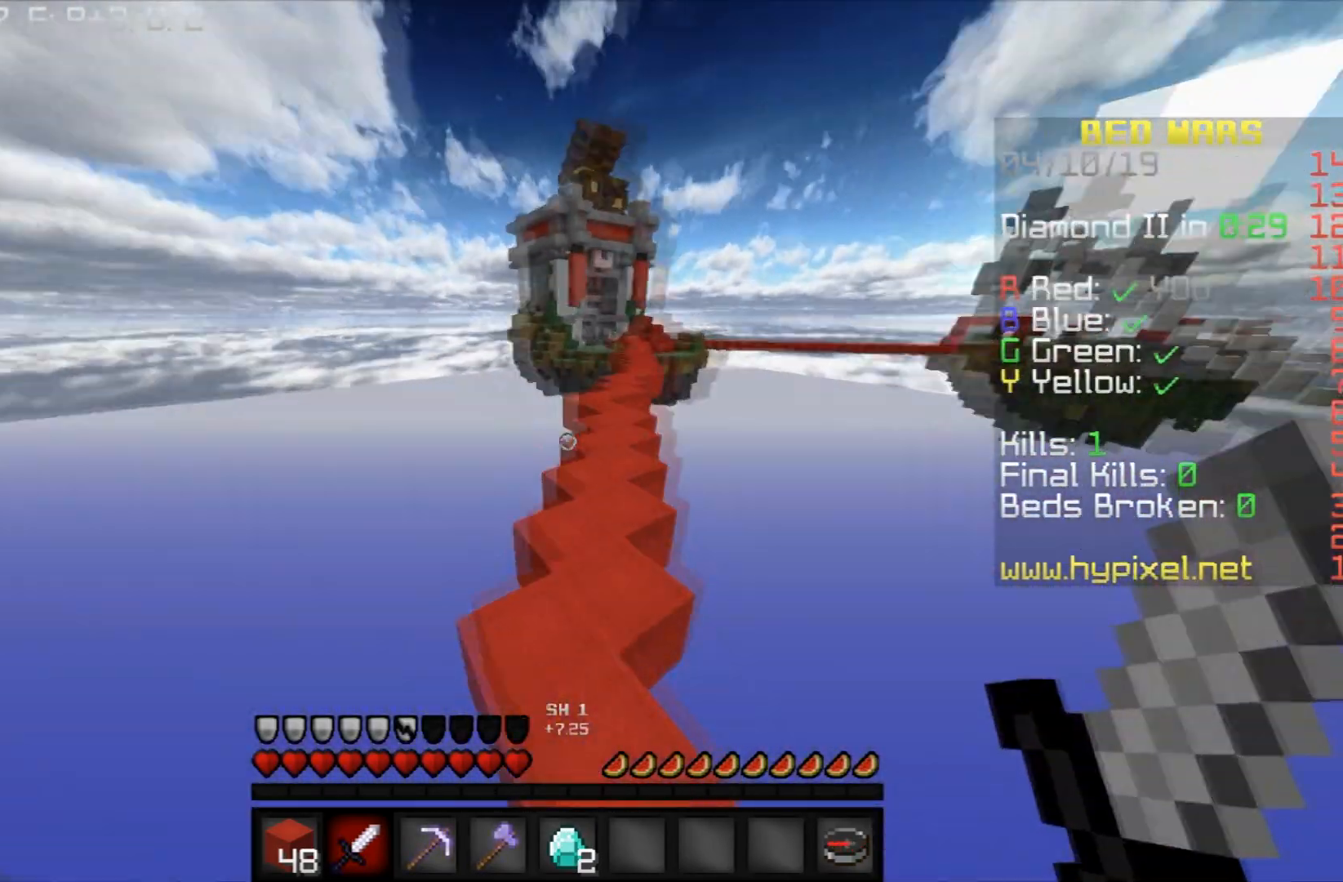
{"keys": ["space", "w"], "mouse": [], "events": []}
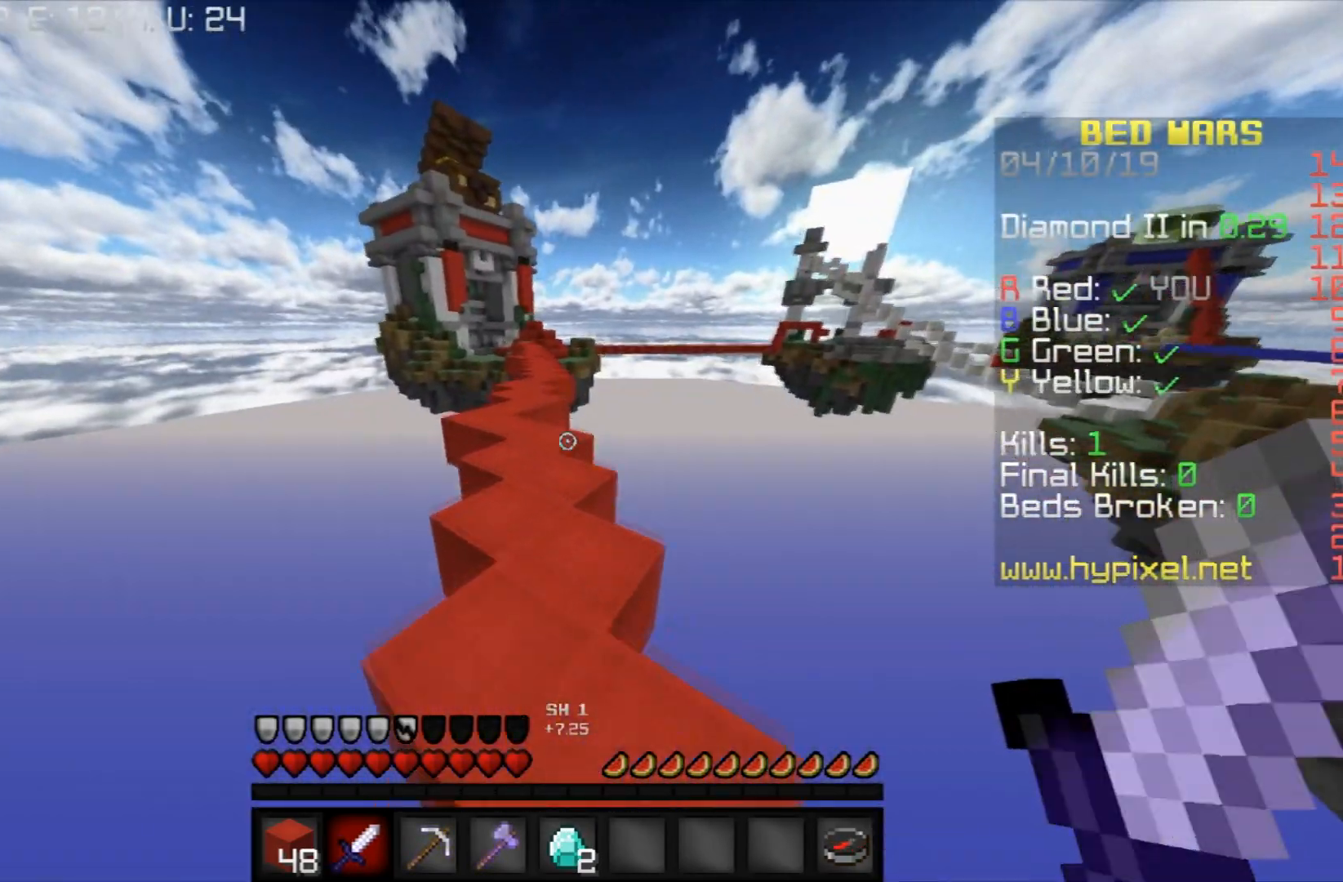
{"keys": ["space", "w"], "mouse": [], "events": []}
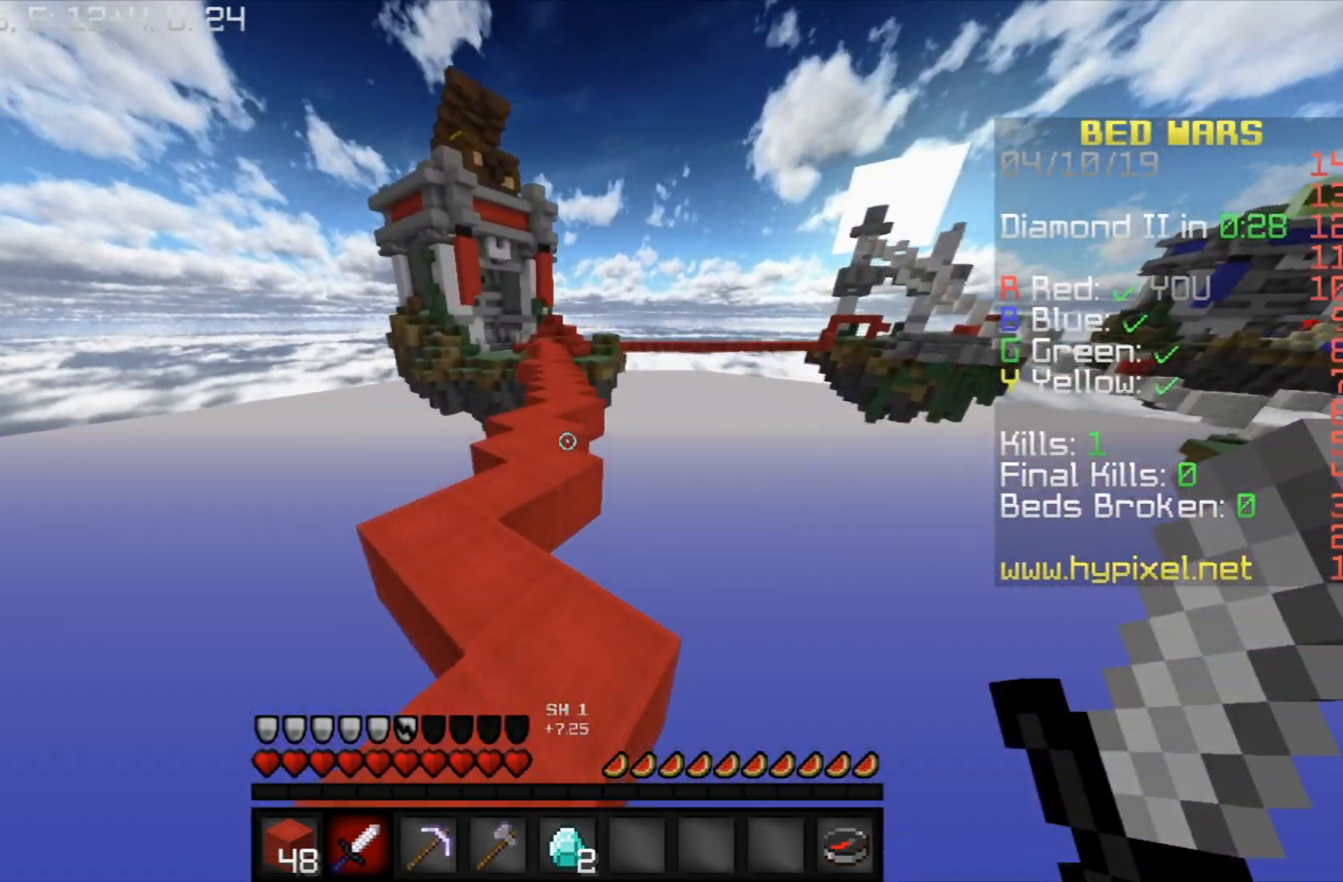
{"keys": ["a", "space", "w"], "mouse": [], "events": [[367, "a", "down"]]}
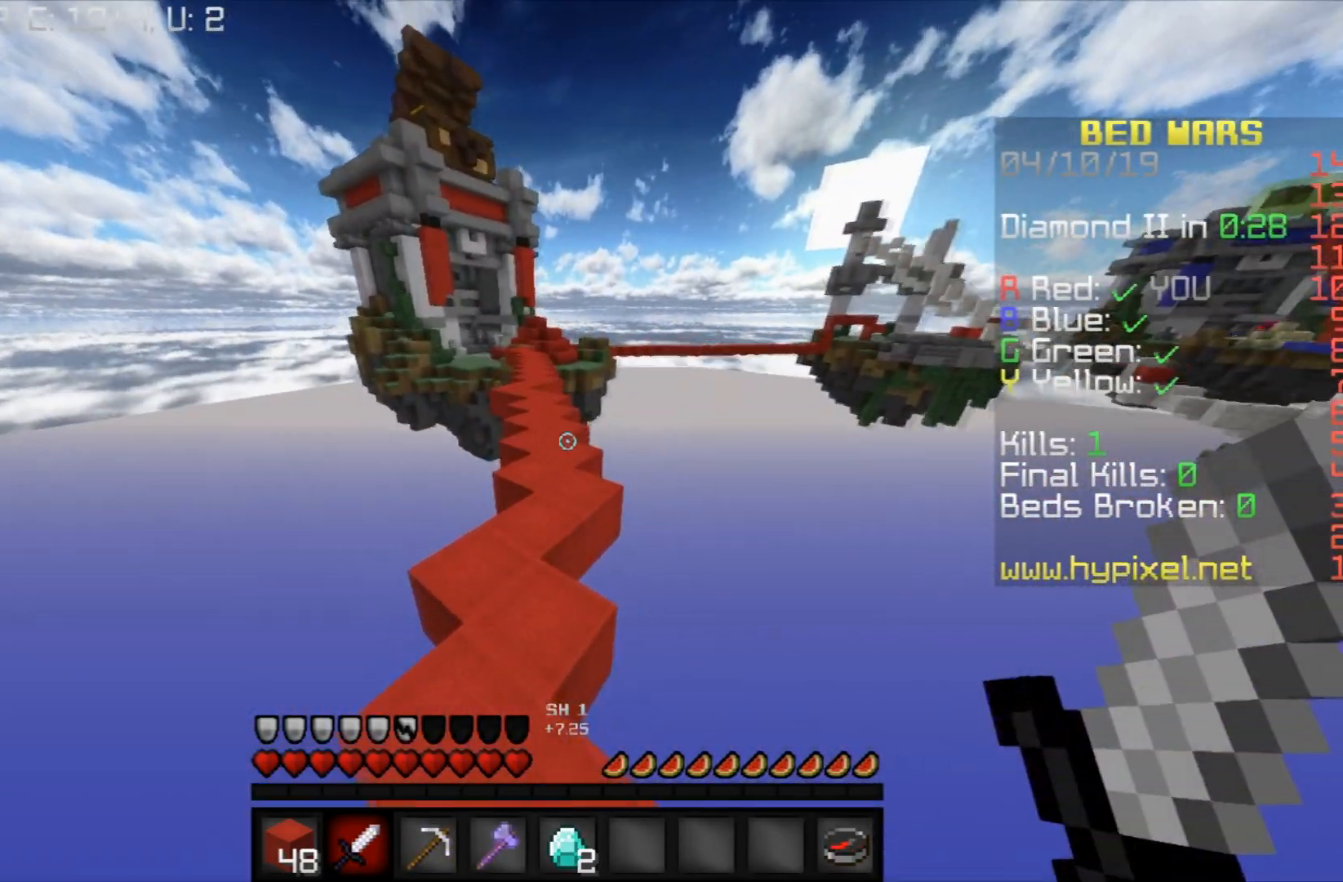
{"keys": ["space", "w"], "mouse": [], "events": [[67, "a", "up"]]}
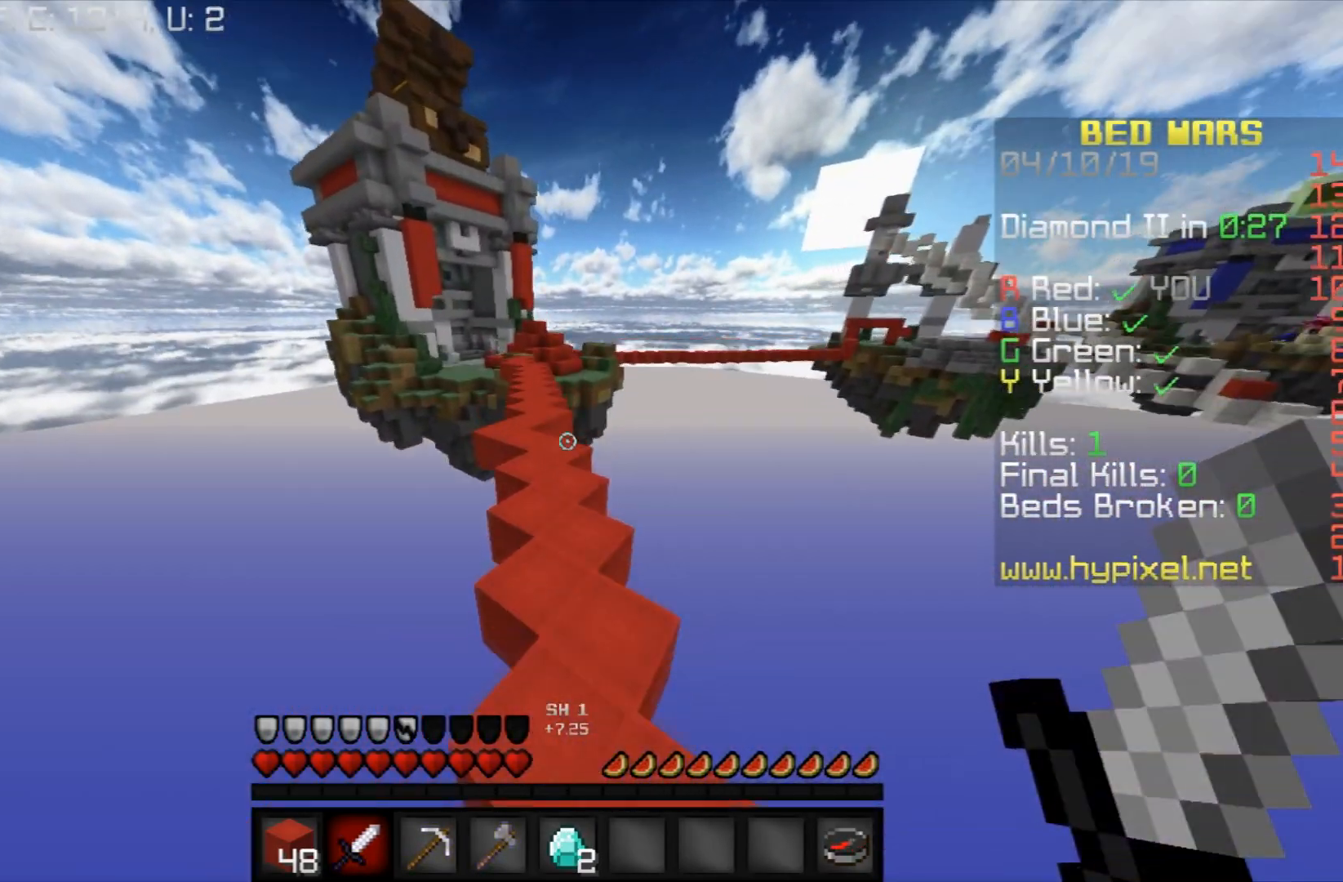
{"keys": ["space", "w"], "mouse": [], "events": []}
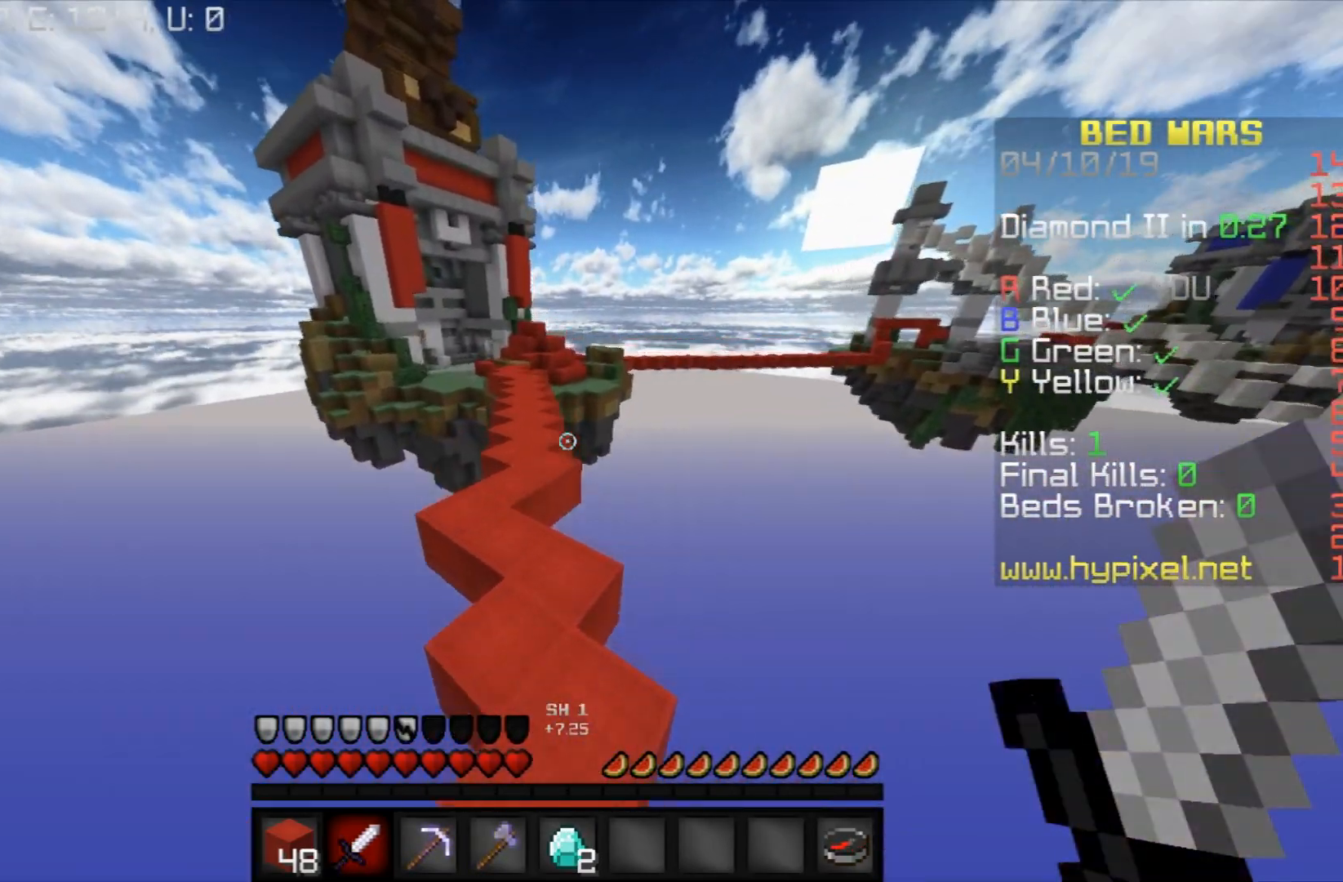
{"keys": ["space", "w"], "mouse": [], "events": []}
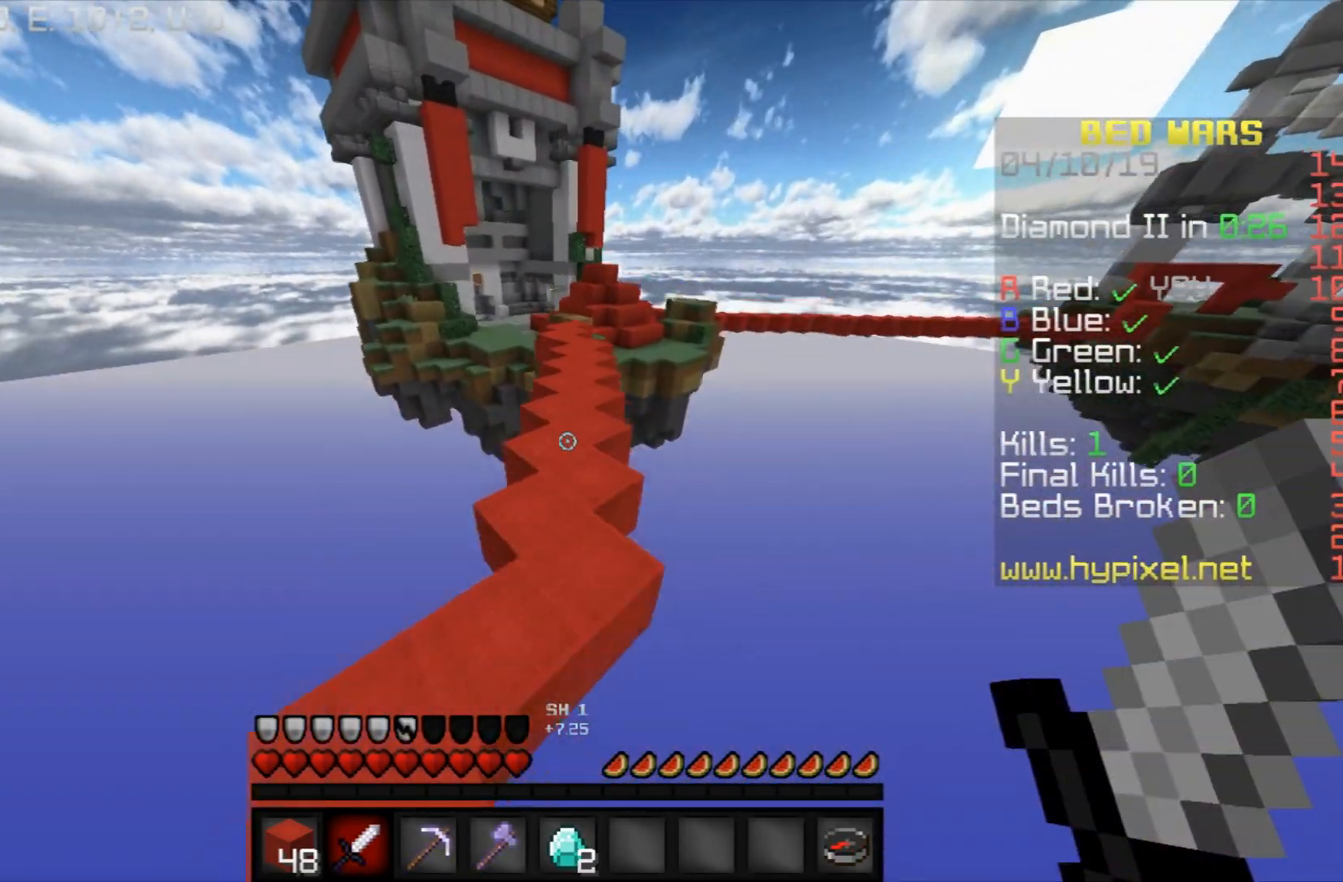
{"keys": ["space", "w"], "mouse": [], "events": []}
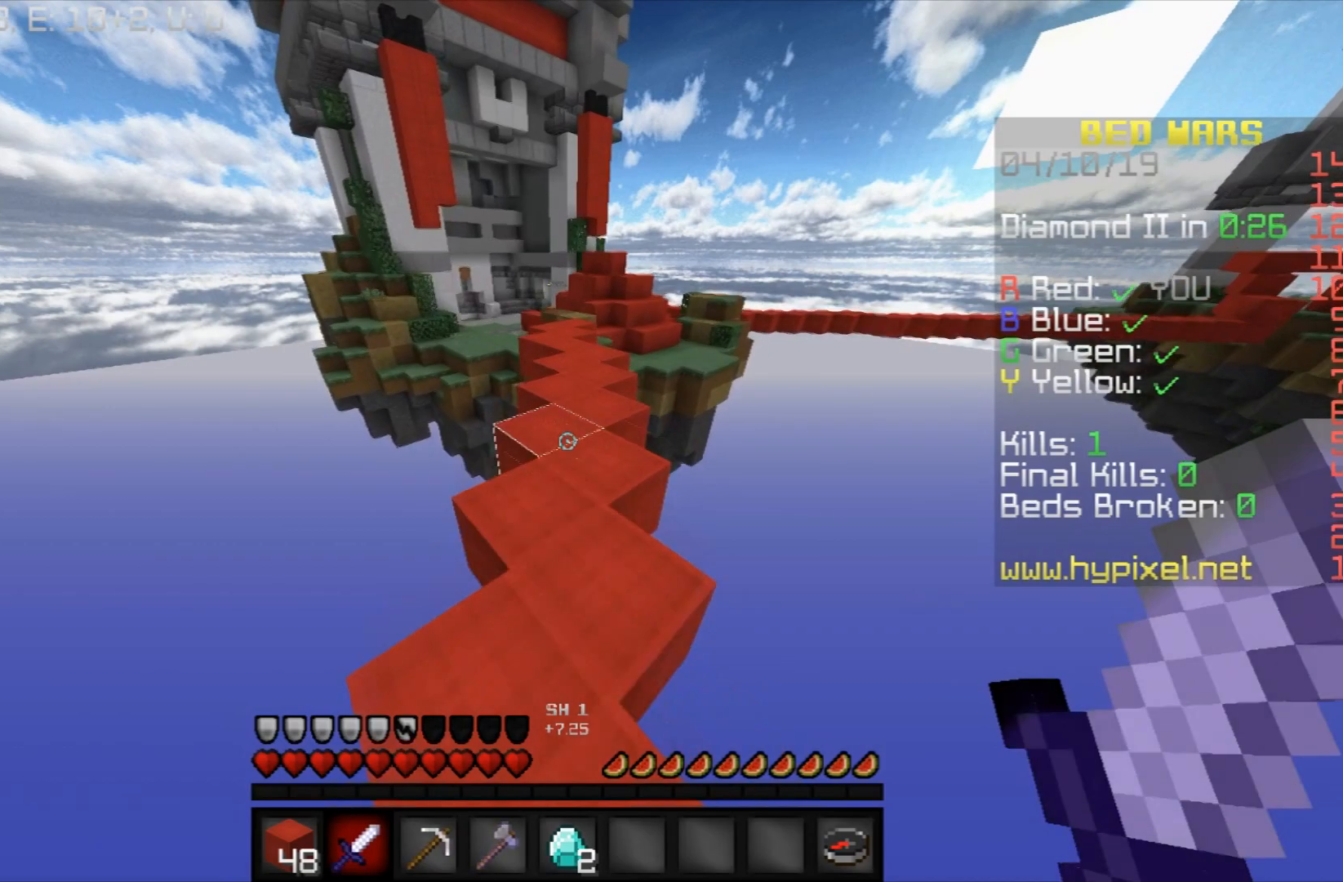
{"keys": ["space", "w"], "mouse": [], "events": []}
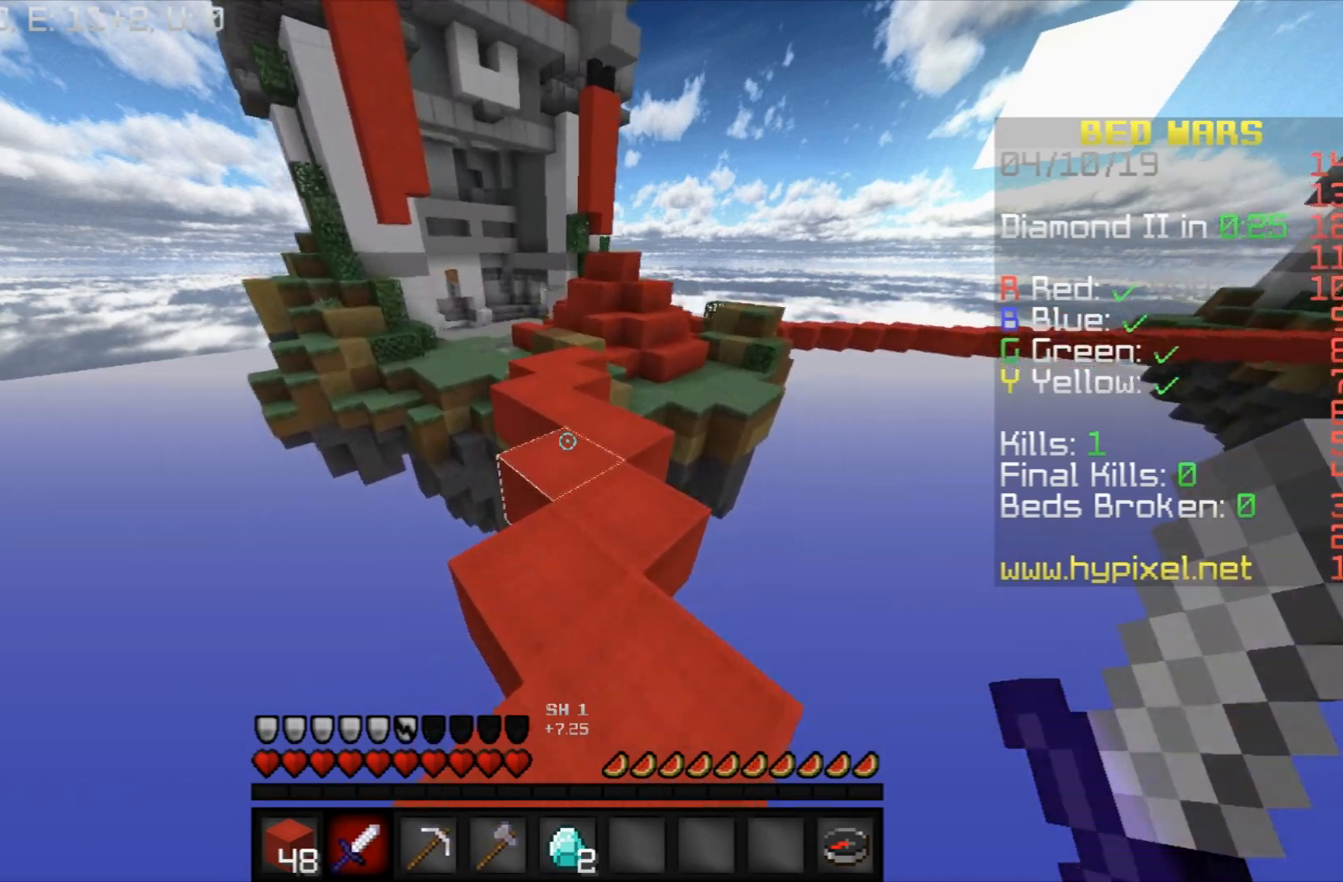
{"keys": ["w"], "mouse": []}
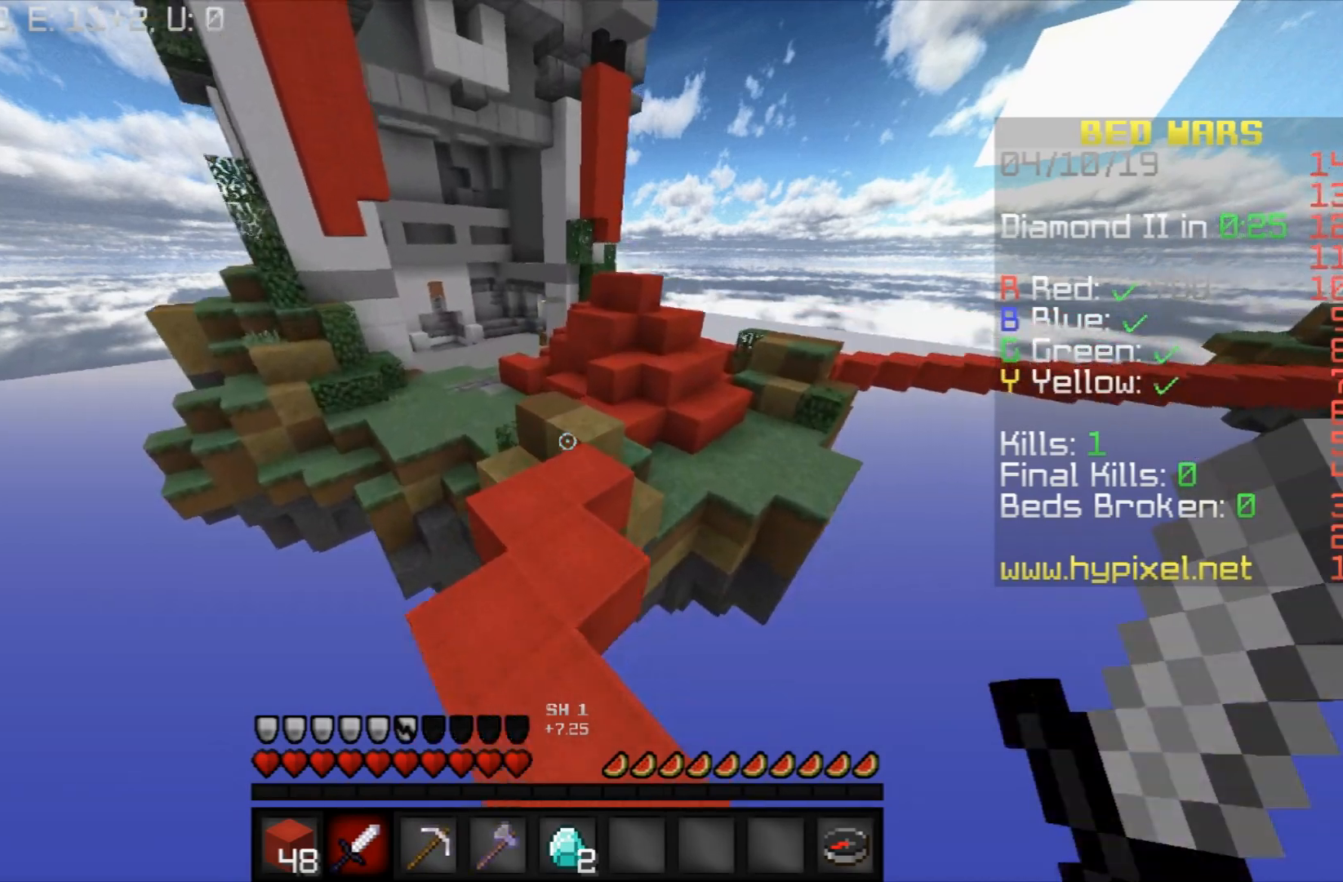
{"keys": ["w"], "mouse": [], "events": [[134, "space", "down"], [367, "space", "up"]]}
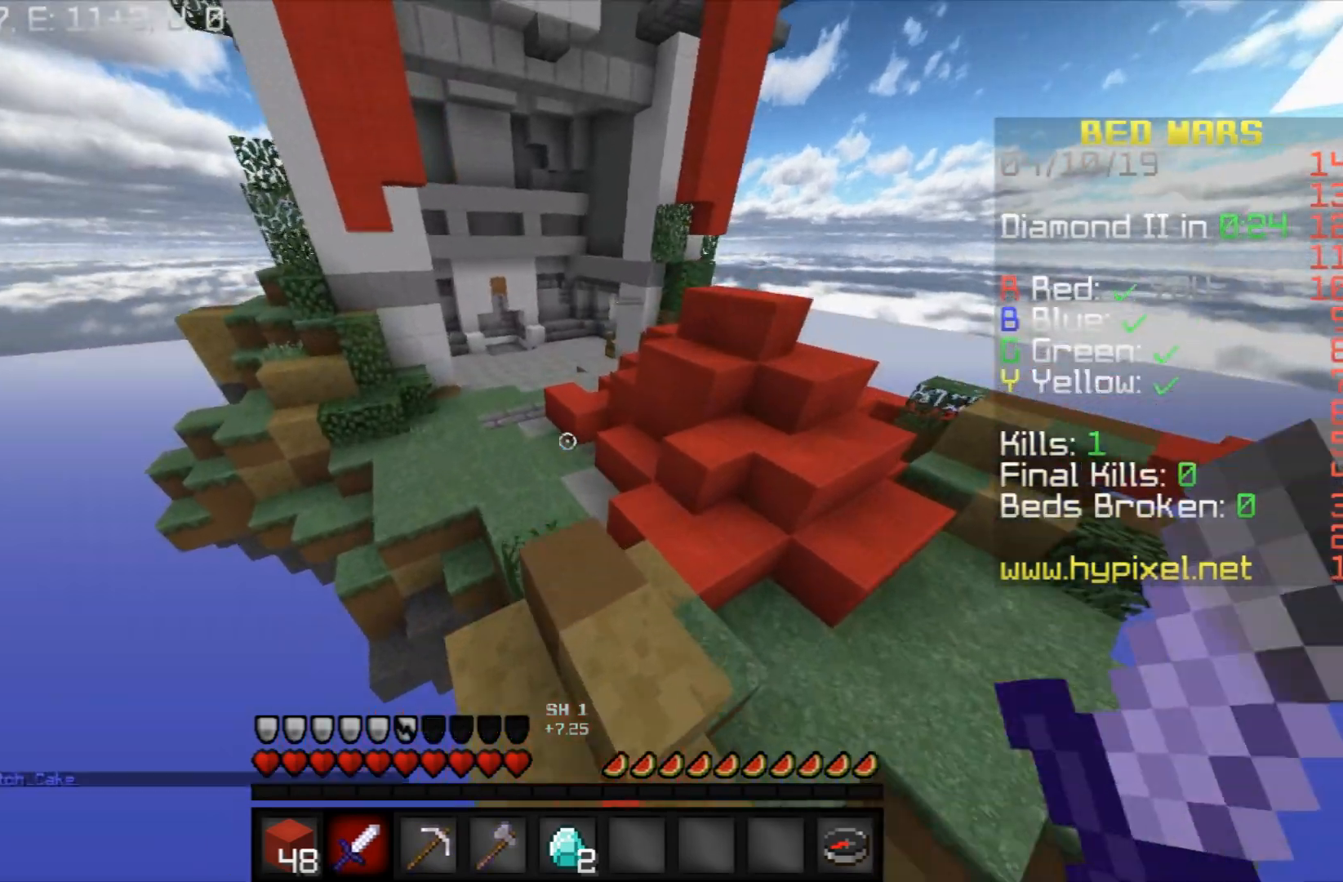
{"keys": ["a", "space", "w"], "mouse": [], "events": [[300, "space", "down"], [400, "a", "down"]]}
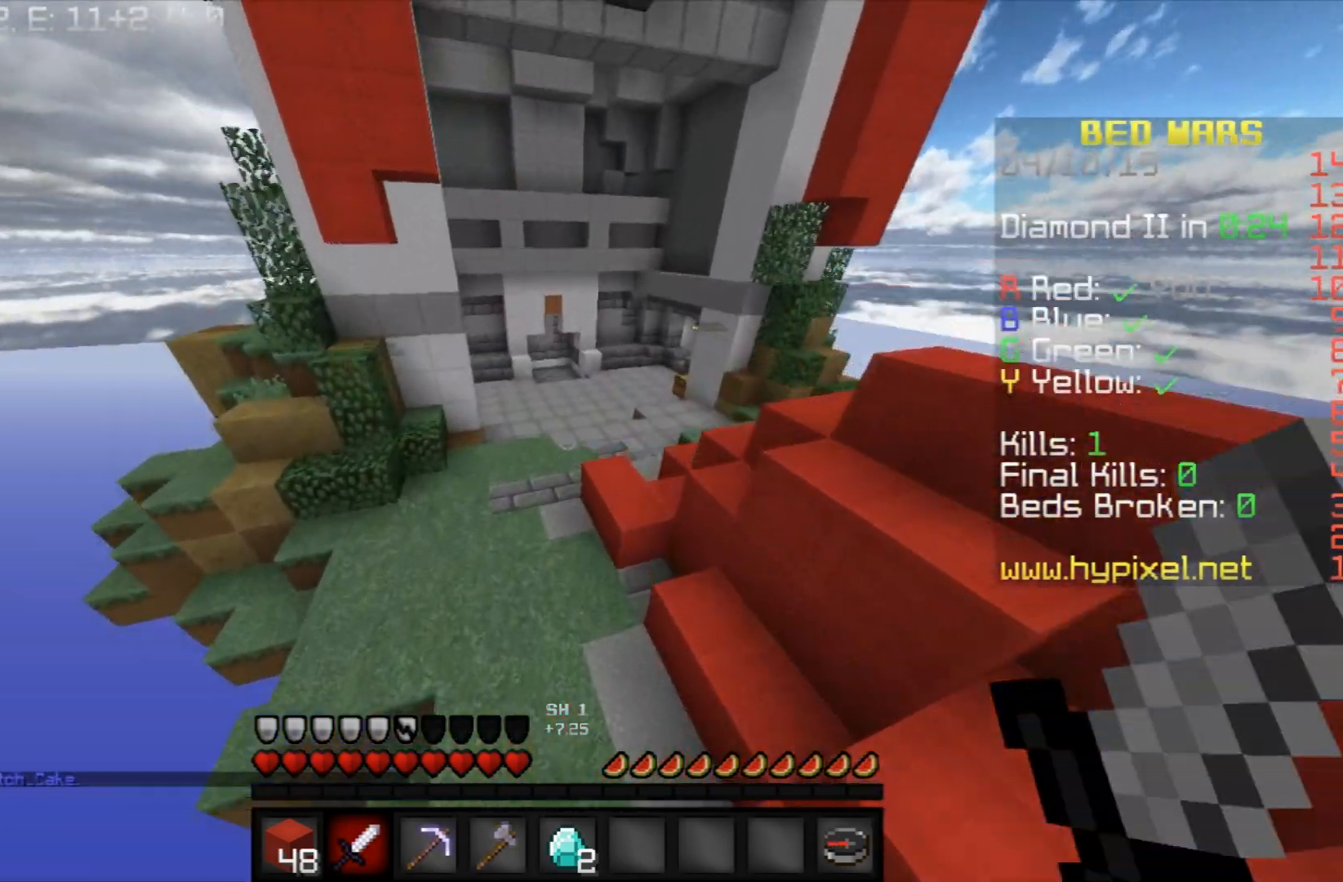
{"keys": ["space", "w"], "mouse": [], "events": [[33, "space", "up"], [267, "a", "up"], [501, "space", "down"]]}
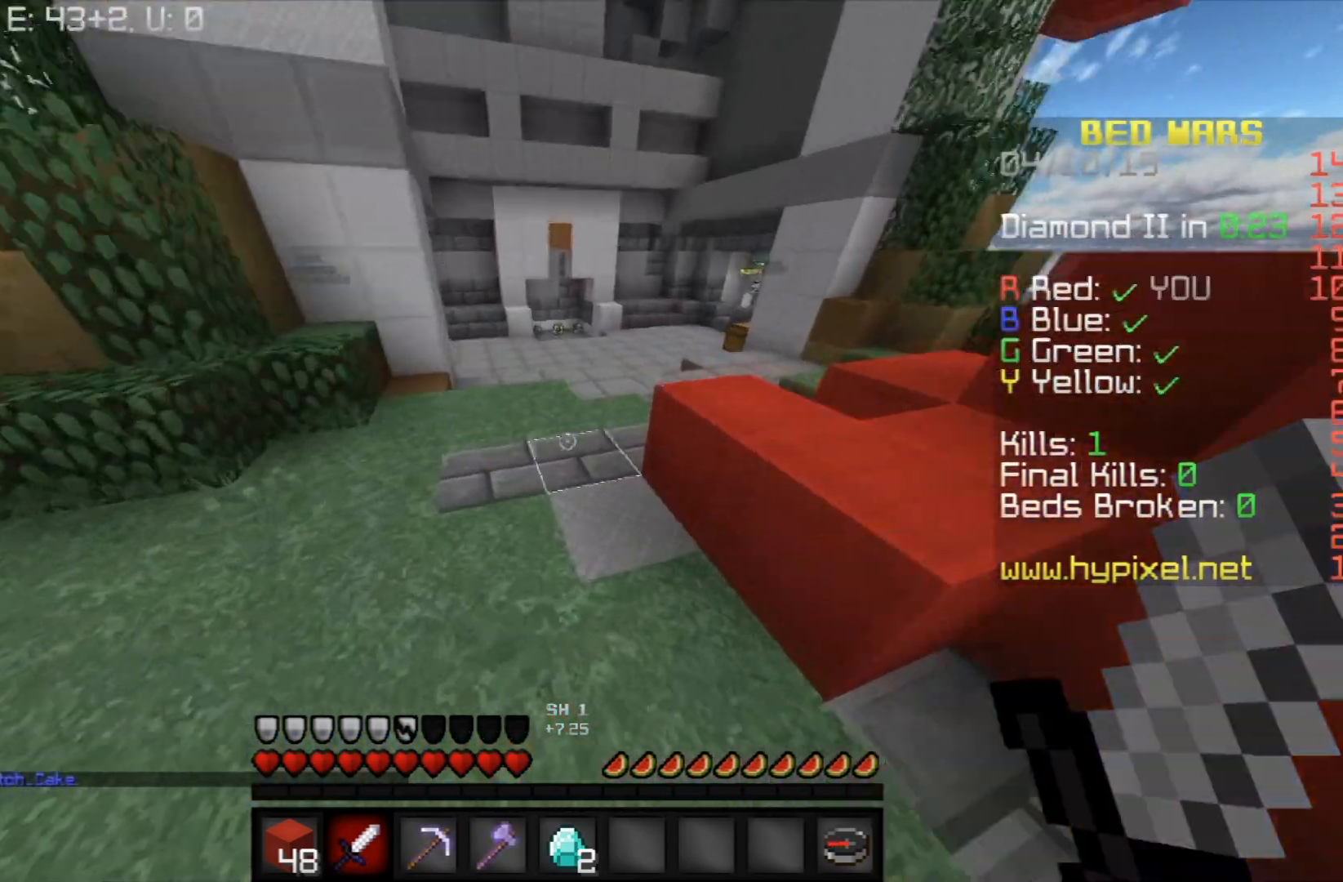
{"keys": ["w"], "mouse": [], "events": [[267, "space", "up"]]}
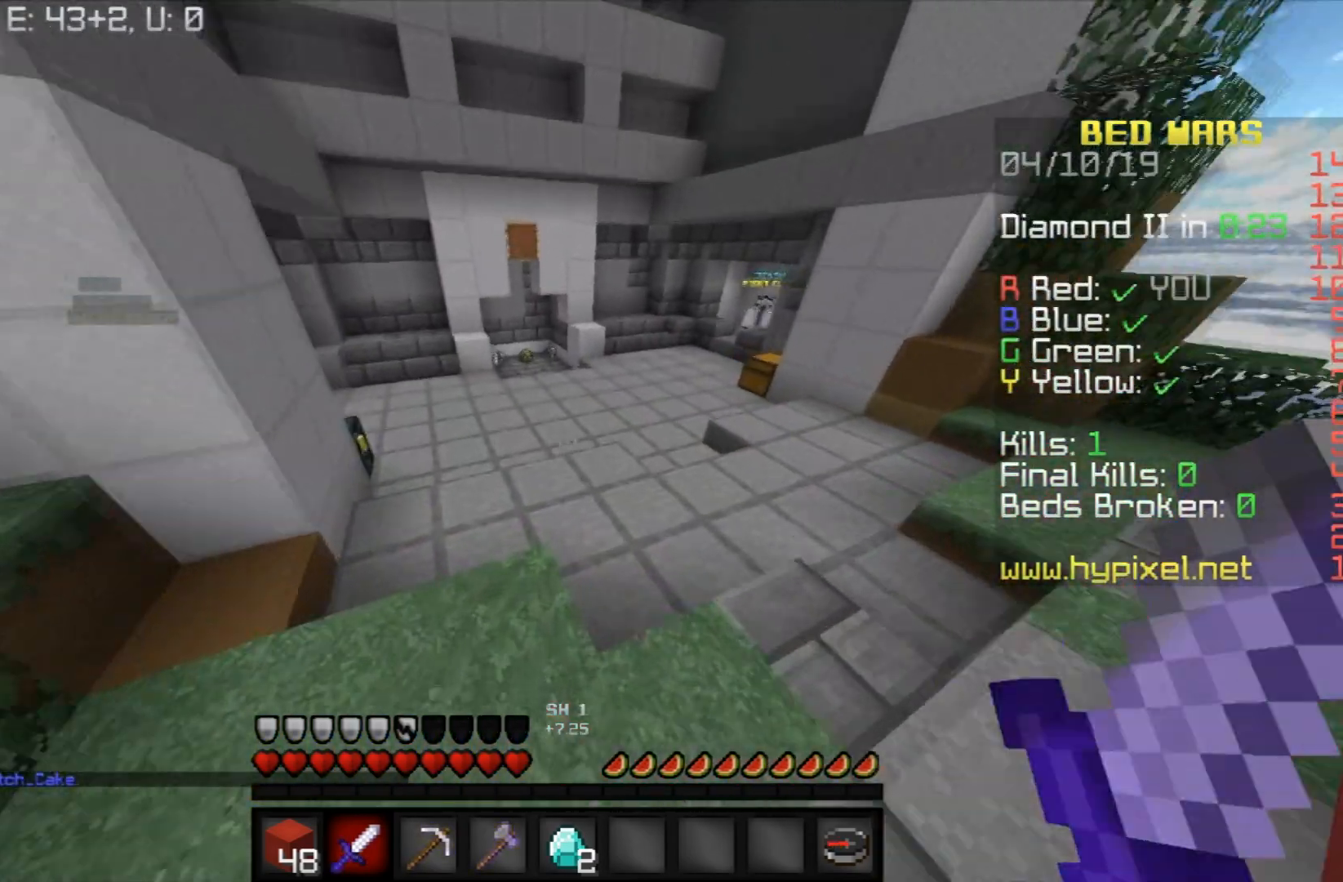
{"keys": ["w"], "mouse": [], "events": [[200, "space", "down"], [367, "space", "up"]]}
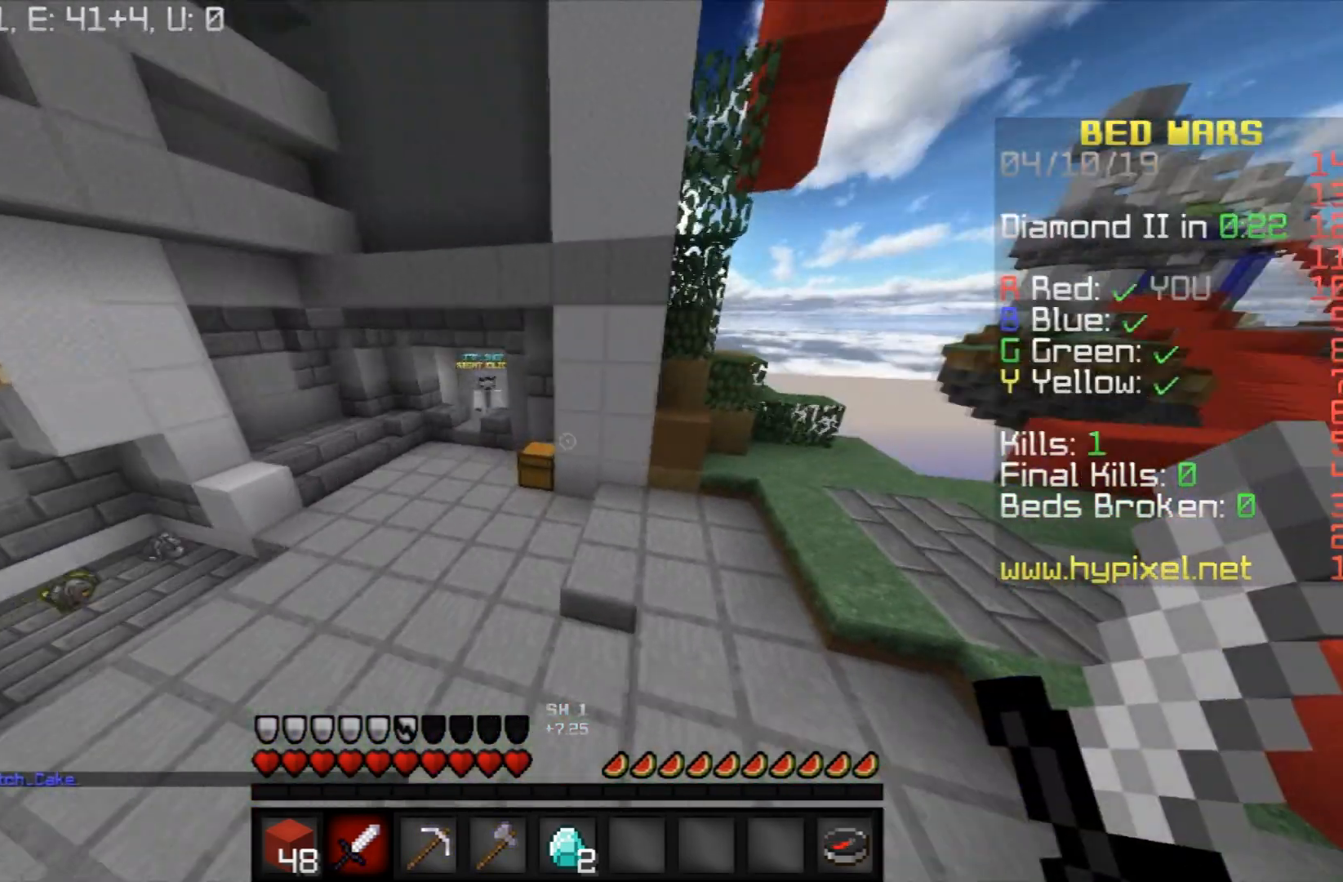
{"keys": [], "mouse": [], "events": [[500, "w", "up"]]}